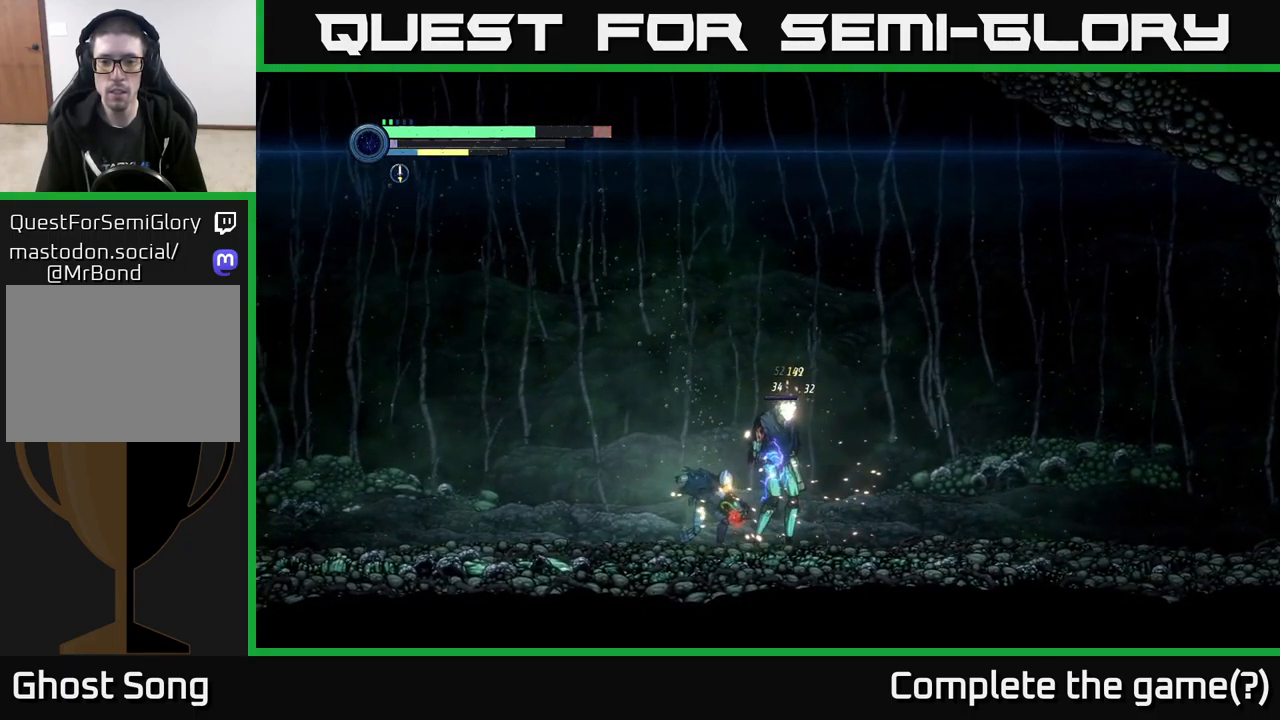
Gameplay with a controller (Xbox layout); each line is a JSON object with the inputs held at the frame after it. "events" lists button and stick changes between this image and that frame as [ms after this image, input, new state], when the widget could be followed in between.
{"buttons": [], "left_stick": "center", "right_stick": "center", "events": [[17, "X", "down"], [100, "X", "up"], [183, "X", "down"], [283, "X", "up"], [350, "X", "down"], [467, "X", "up"]]}
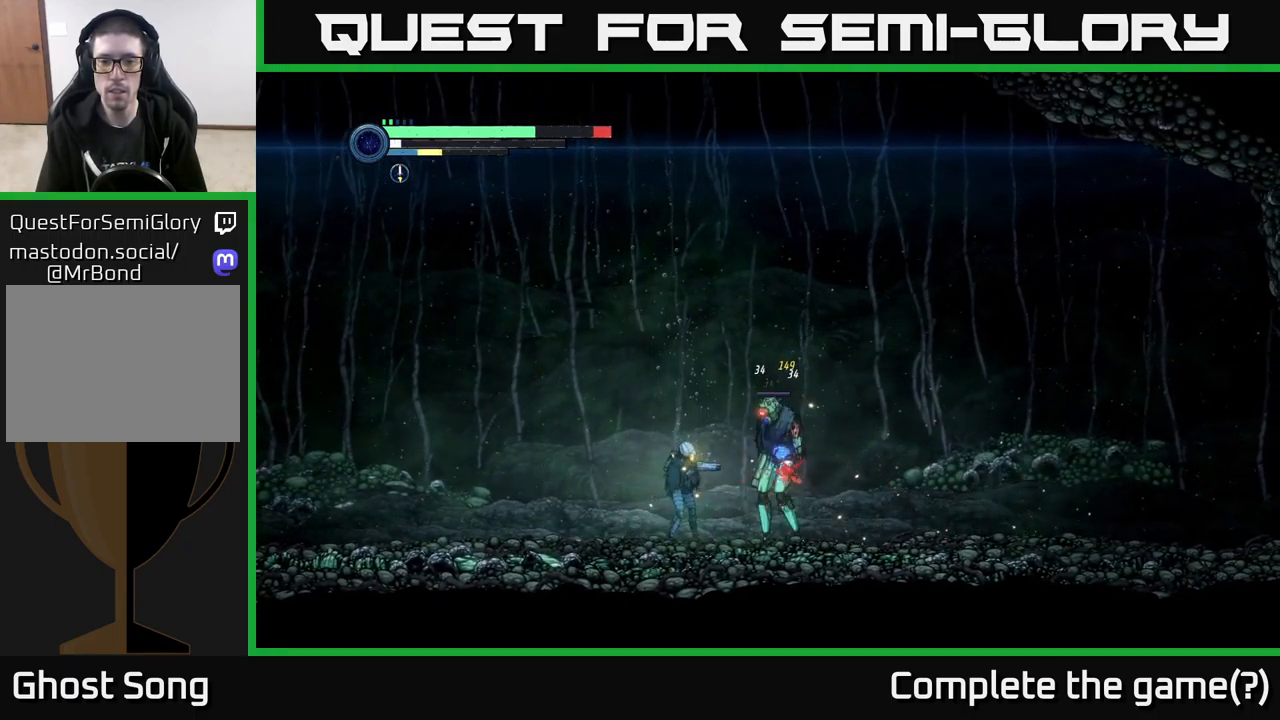
{"buttons": ["R2"], "left_stick": "left", "right_stick": "center", "events": [[33, "X", "down"], [117, "X", "up"], [183, "X", "down"], [283, "X", "up"], [367, "X", "down"], [400, "left_stick", "left"], [450, "X", "up"], [500, "R2", "down"]]}
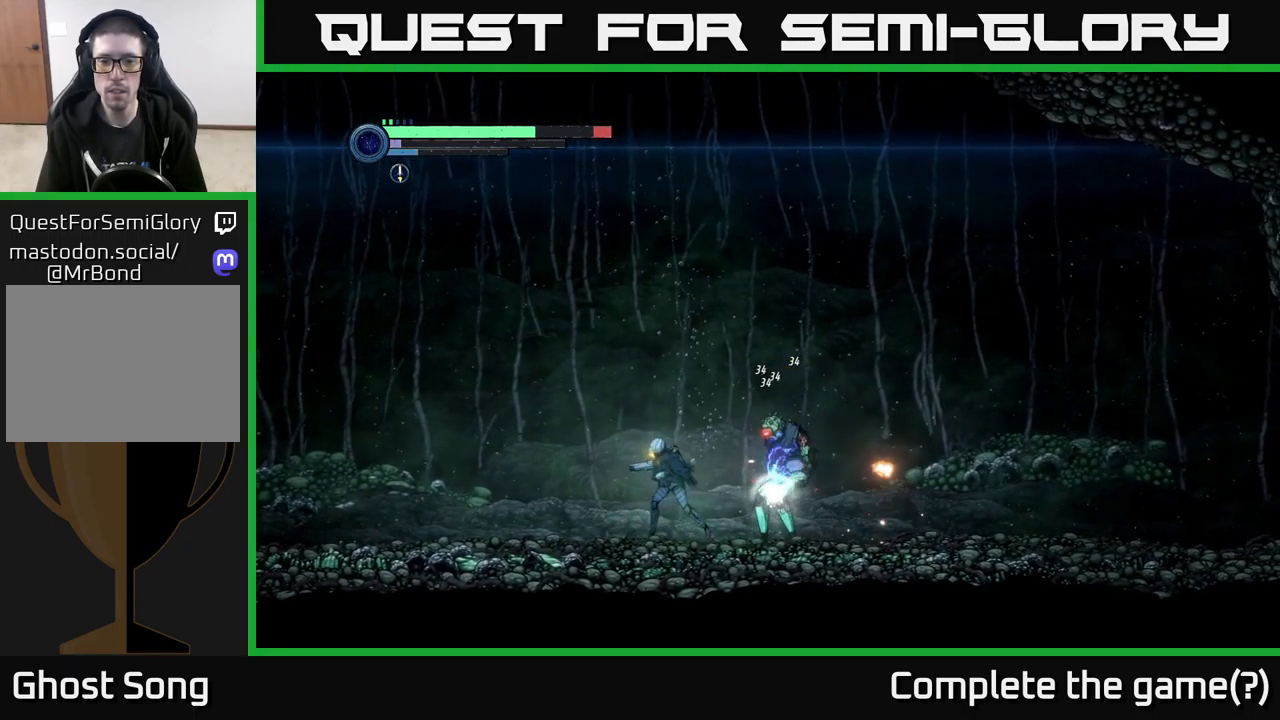
{"buttons": ["R2"], "left_stick": "left", "right_stick": "center", "events": [[150, "R1", "down"], [383, "R1", "up"]]}
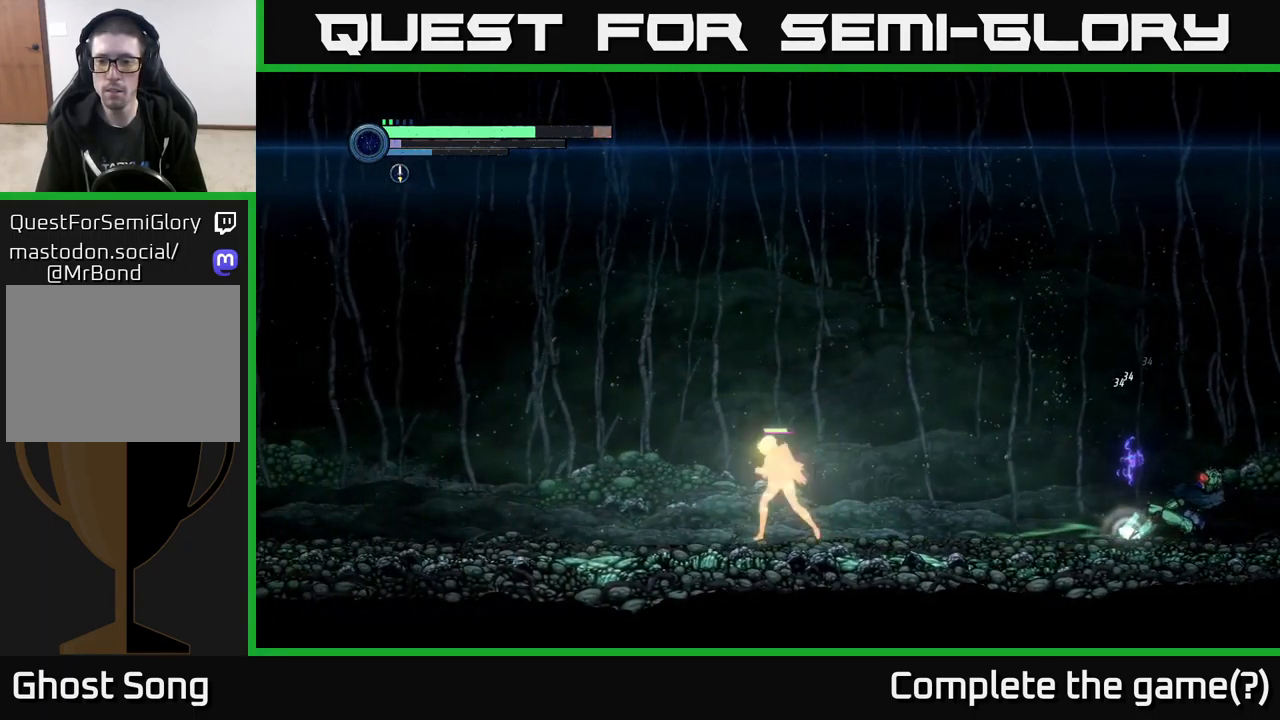
{"buttons": [], "left_stick": "left", "right_stick": "center", "events": [[367, "R2", "up"]]}
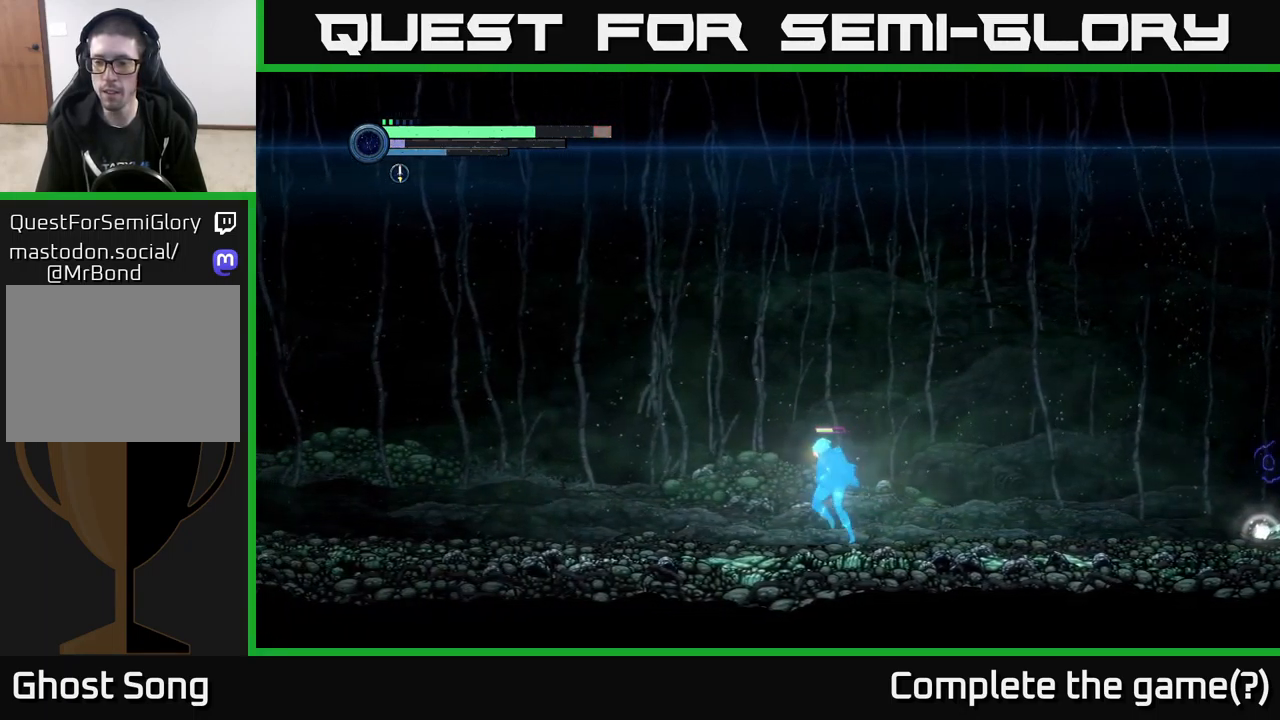
{"buttons": [], "left_stick": "center", "right_stick": "center", "events": [[50, "left_stick", "right"], [283, "left_stick", "center"]]}
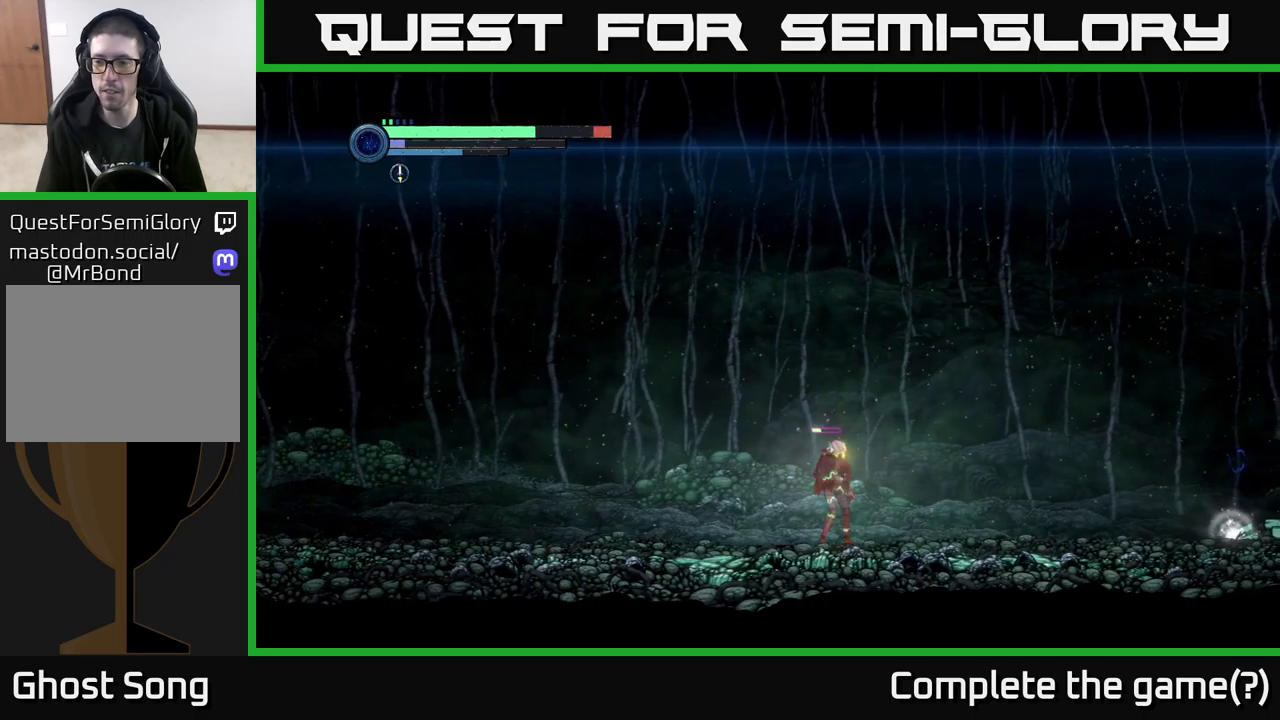
{"buttons": [], "left_stick": "right", "right_stick": "center", "events": [[400, "left_stick", "right"]]}
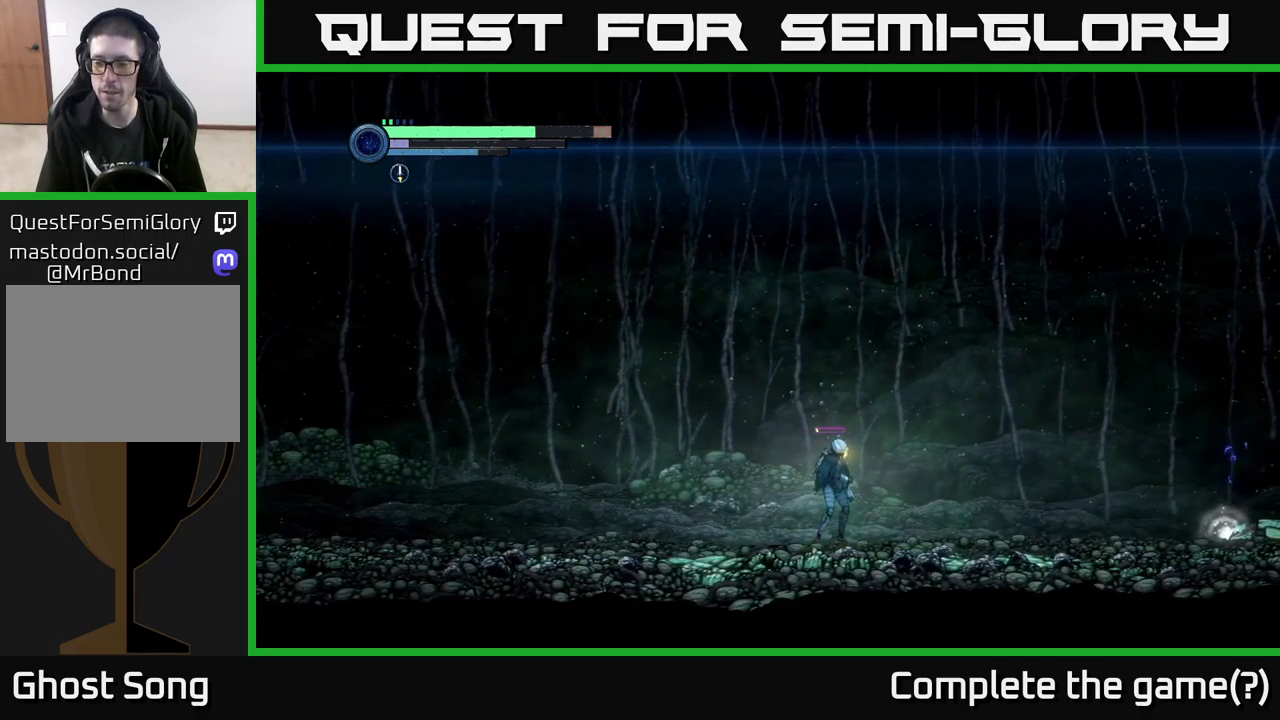
{"buttons": [], "left_stick": "right", "right_stick": "center", "events": []}
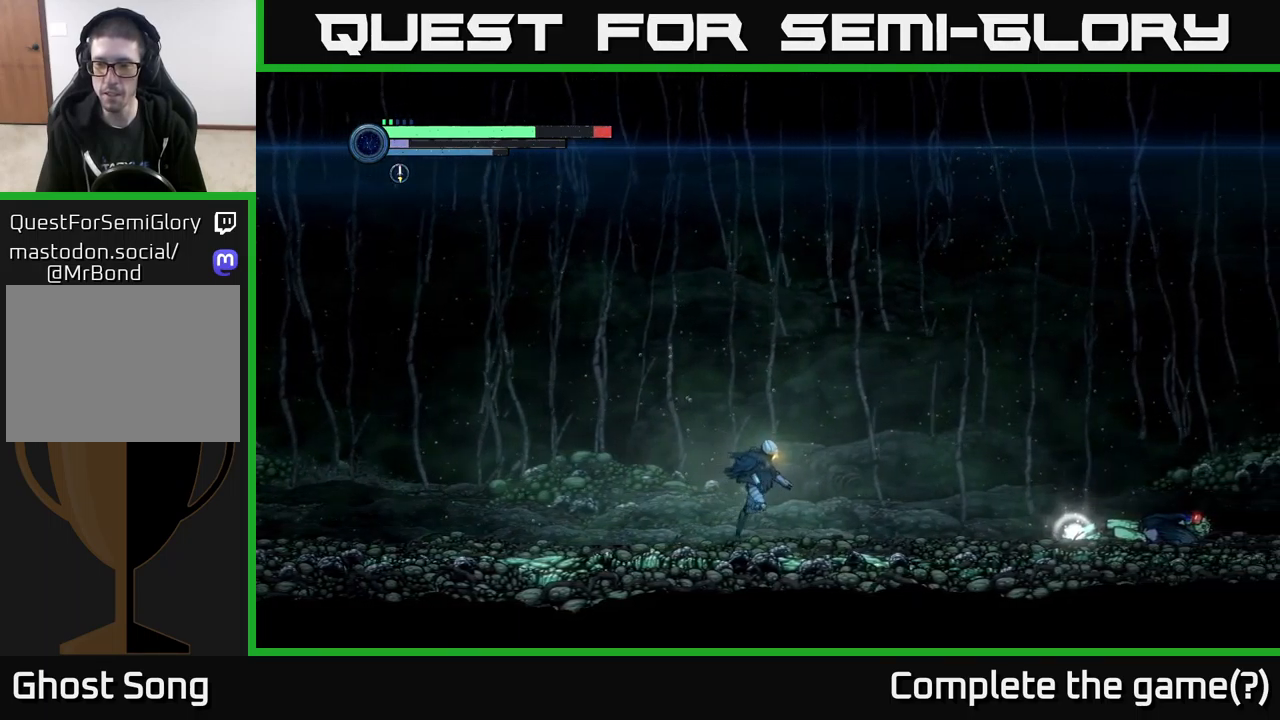
{"buttons": [], "left_stick": "right", "right_stick": "center", "events": []}
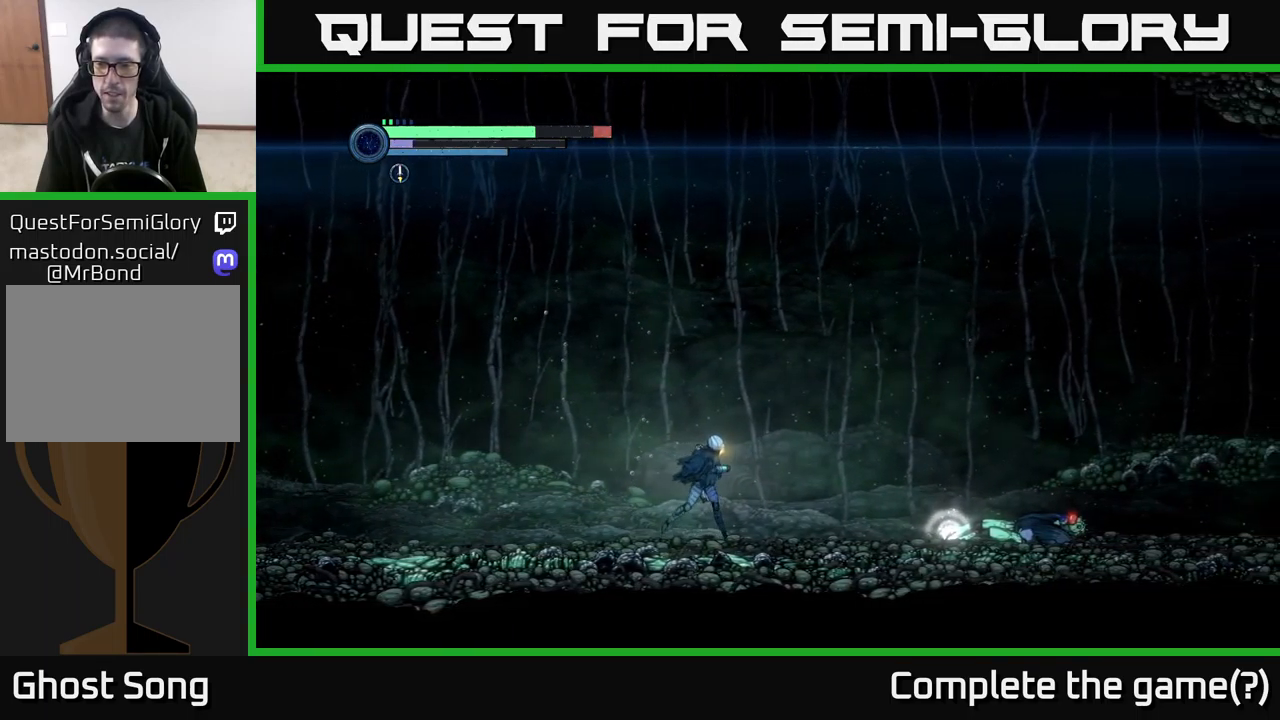
{"buttons": [], "left_stick": "right", "right_stick": "center", "events": []}
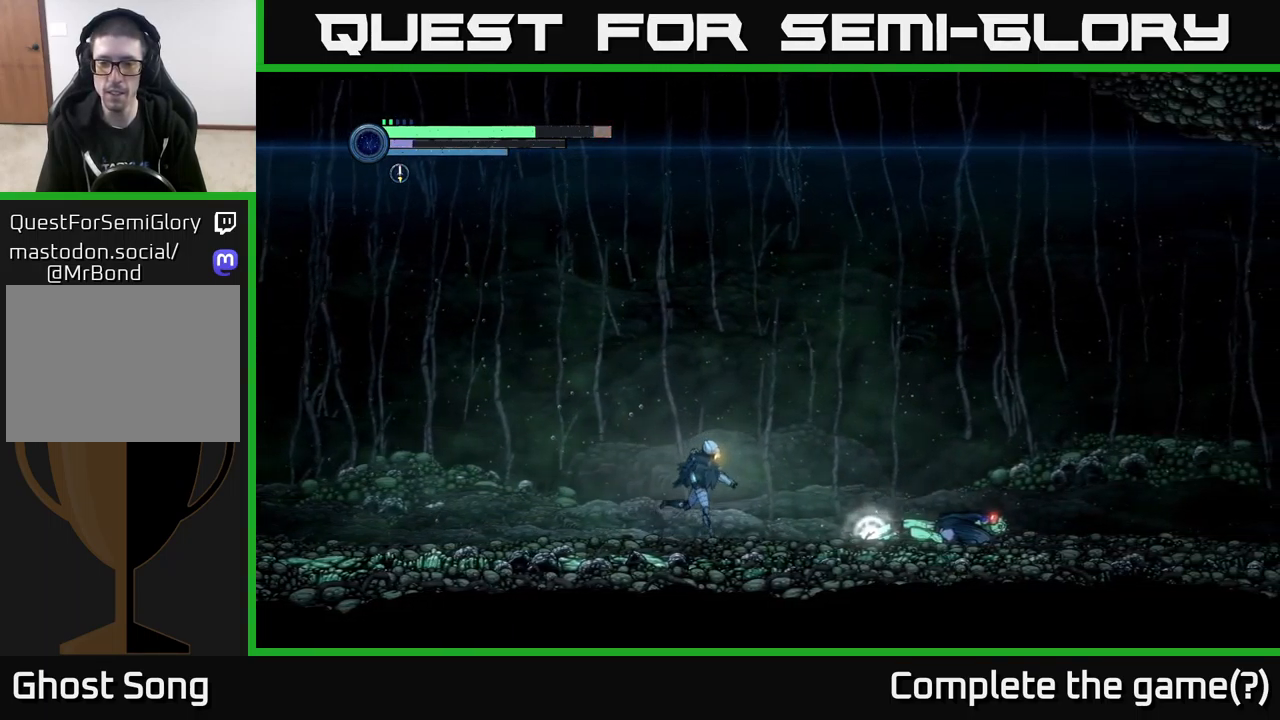
{"buttons": [], "left_stick": "right", "right_stick": "center", "events": []}
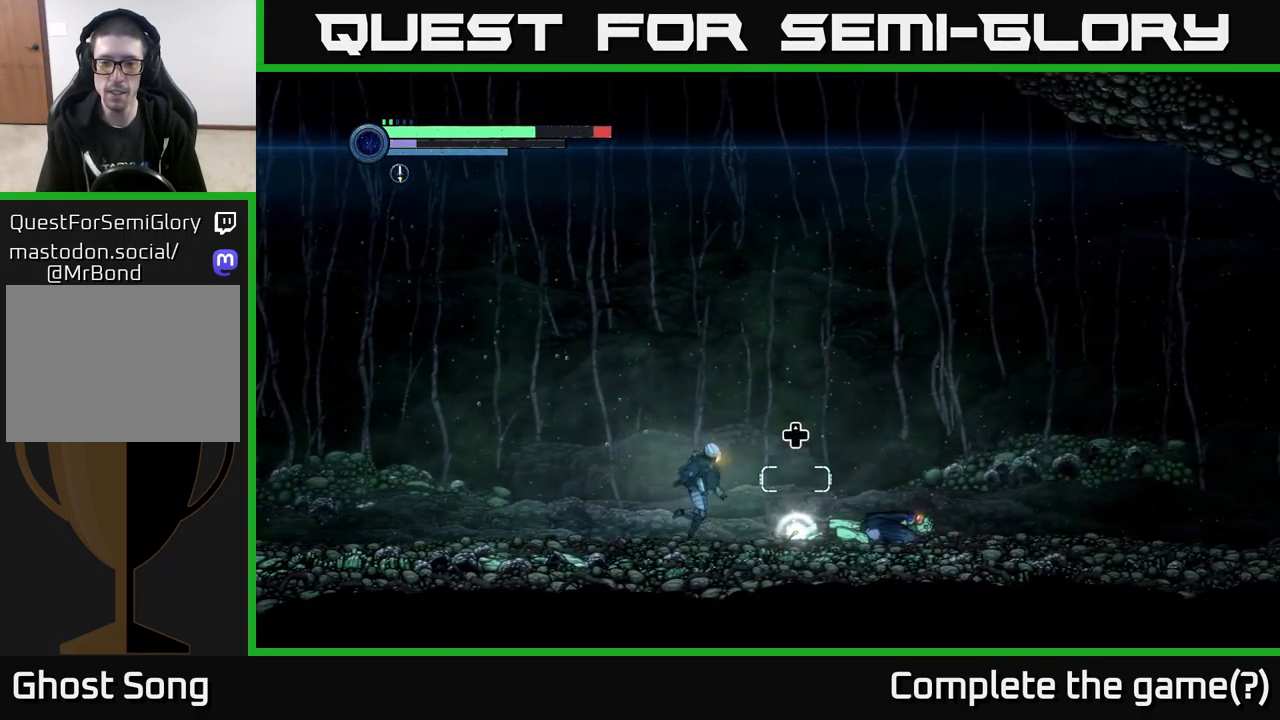
{"buttons": ["DPAD_UP"], "left_stick": "center", "right_stick": "center", "events": [[150, "left_stick", "center"], [483, "DPAD_UP", "down"]]}
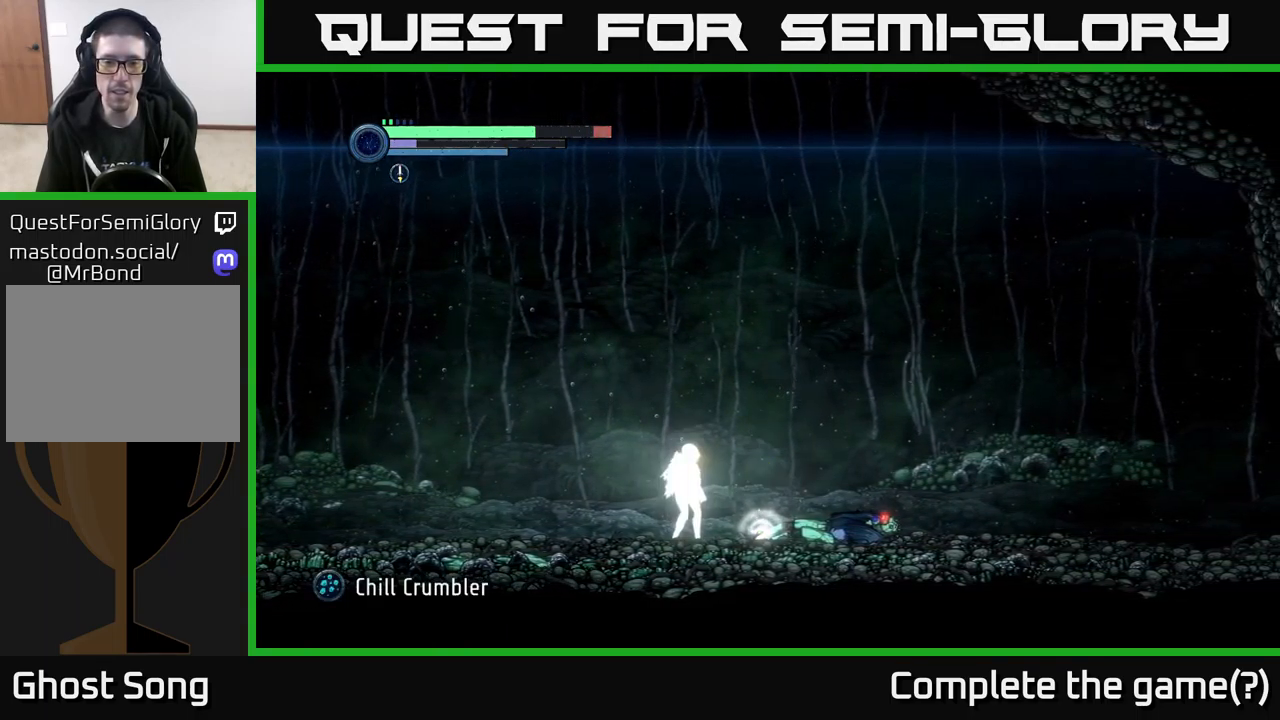
{"buttons": [], "left_stick": "right", "right_stick": "center", "events": [[67, "DPAD_UP", "up"], [483, "left_stick", "right"]]}
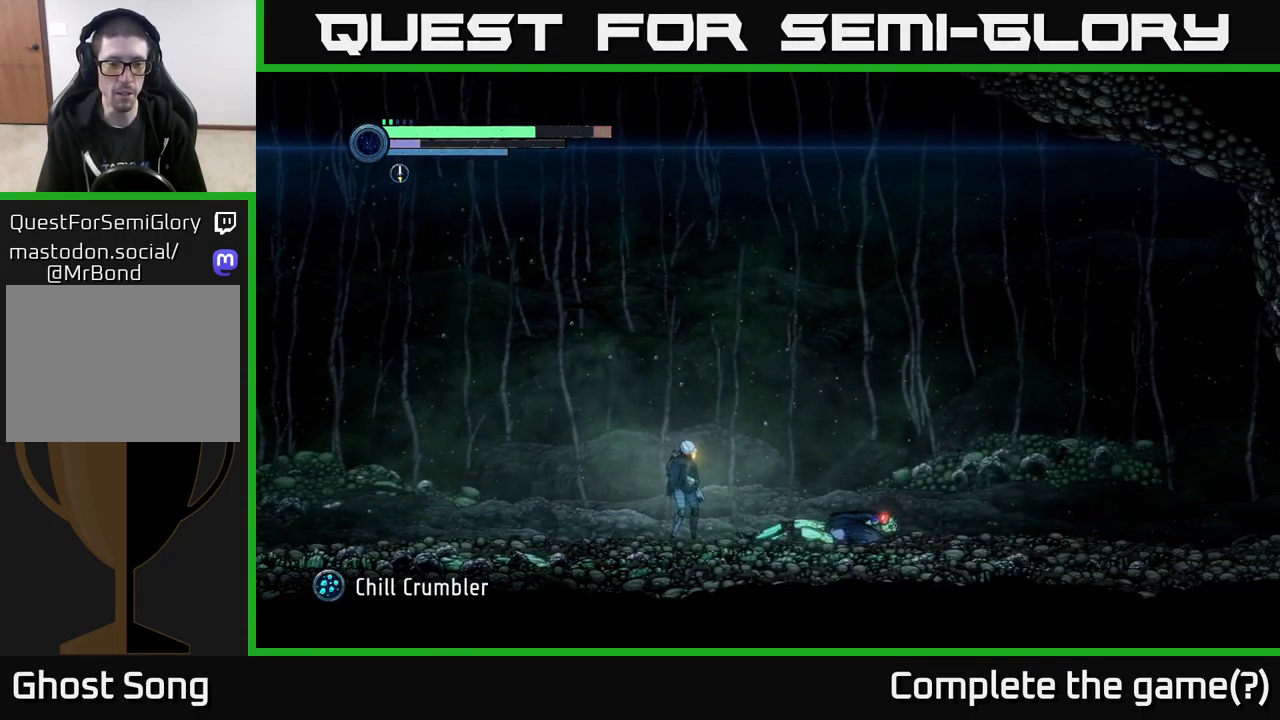
{"buttons": [], "left_stick": "right", "right_stick": "center", "events": []}
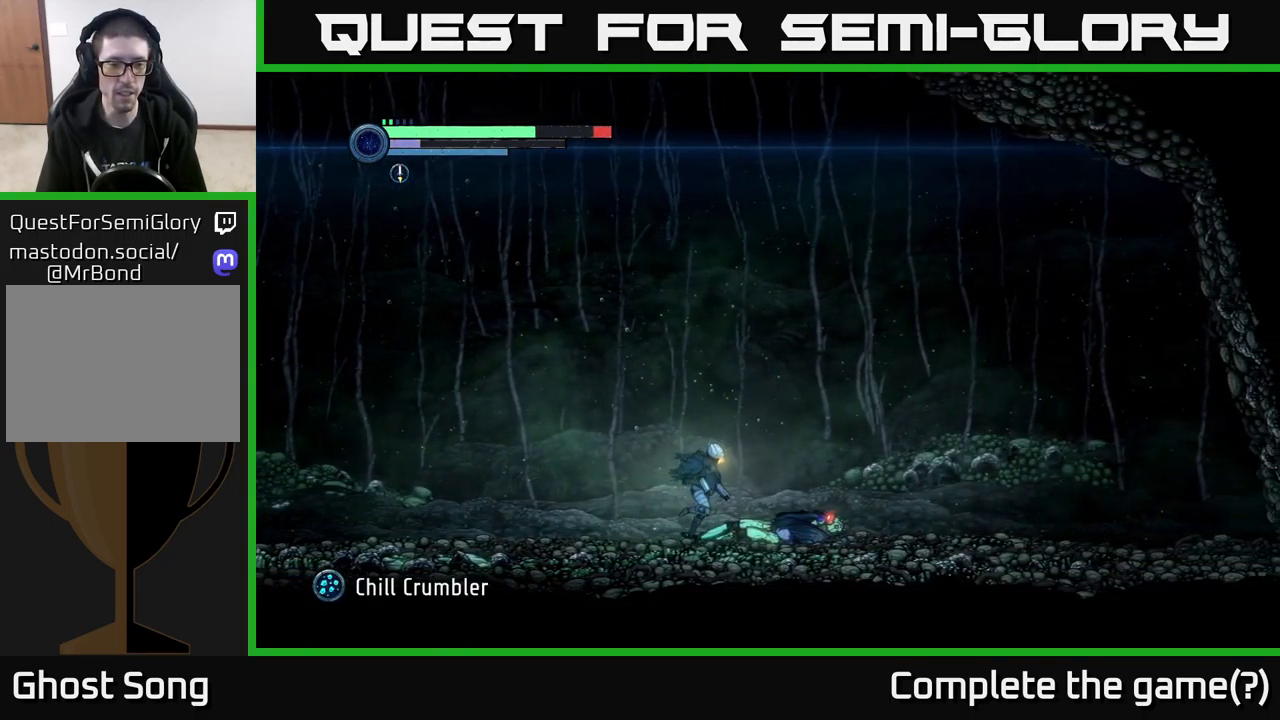
{"buttons": [], "left_stick": "right", "right_stick": "center", "events": []}
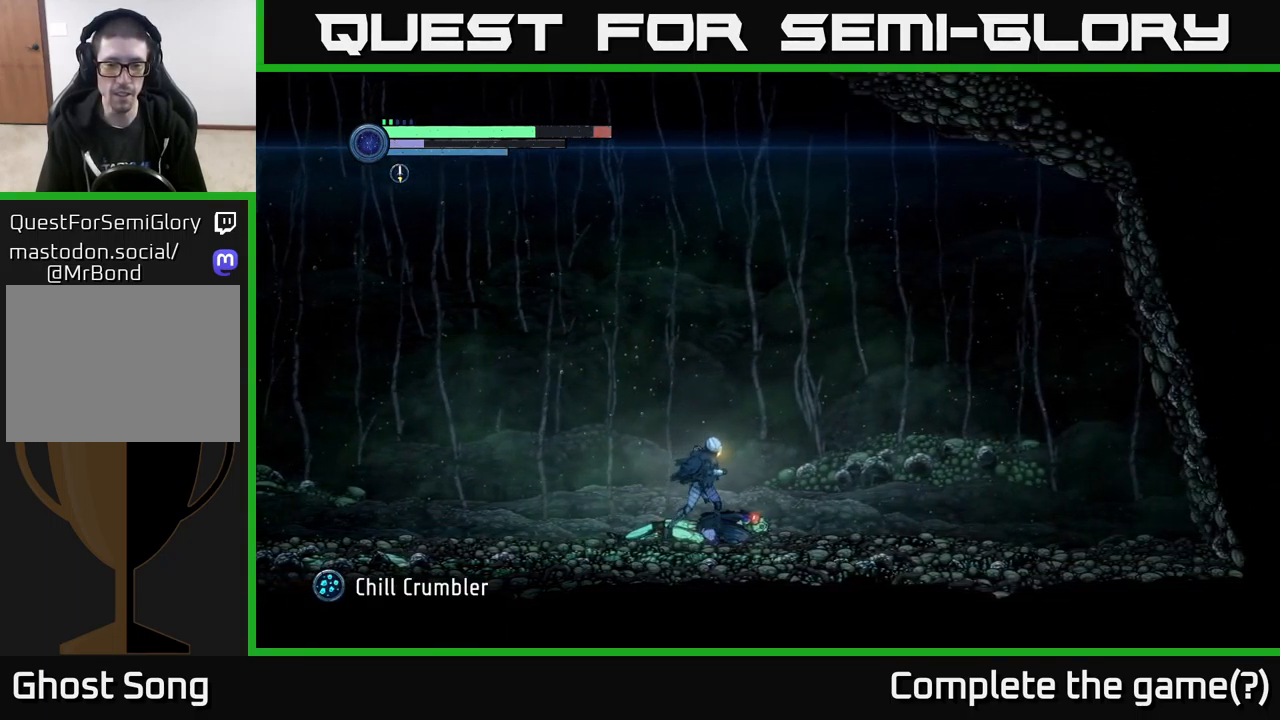
{"buttons": [], "left_stick": "right", "right_stick": "center", "events": []}
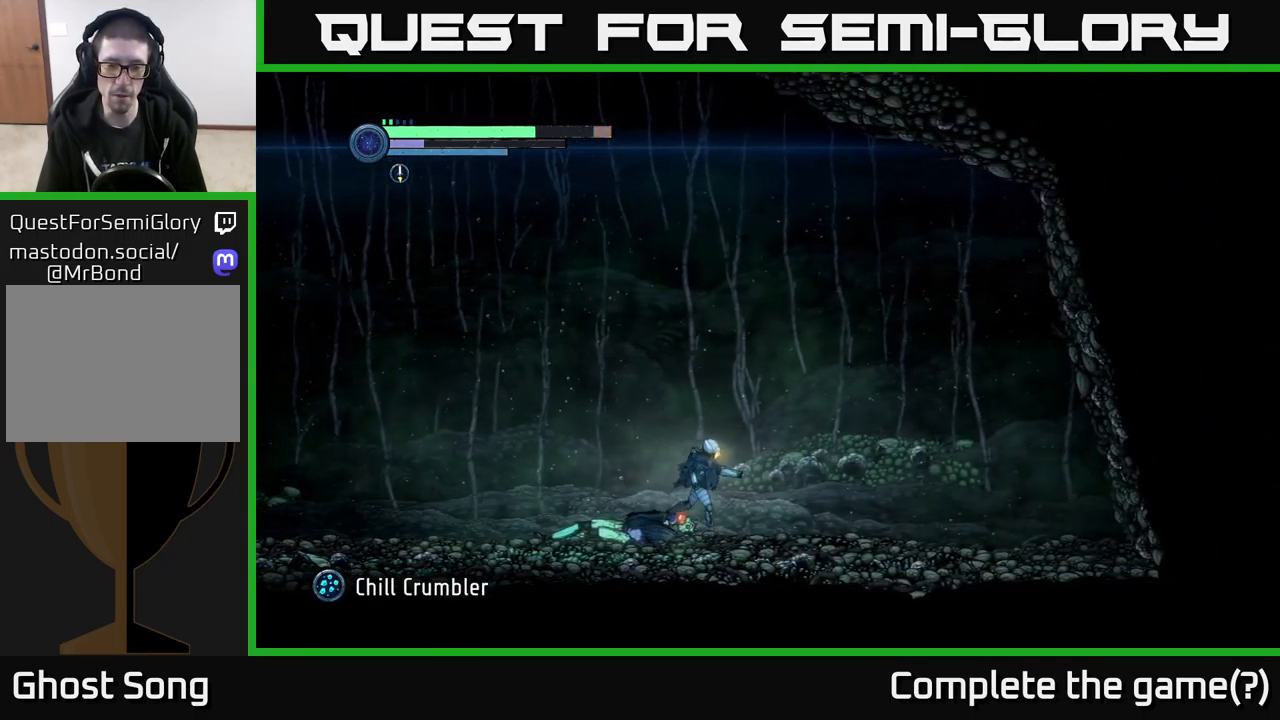
{"buttons": ["X", "L2"], "left_stick": "down-left", "right_stick": "center", "events": [[217, "L2", "down"], [217, "left_stick", "down-left"], [300, "X", "down"], [384, "X", "up"], [467, "X", "down"]]}
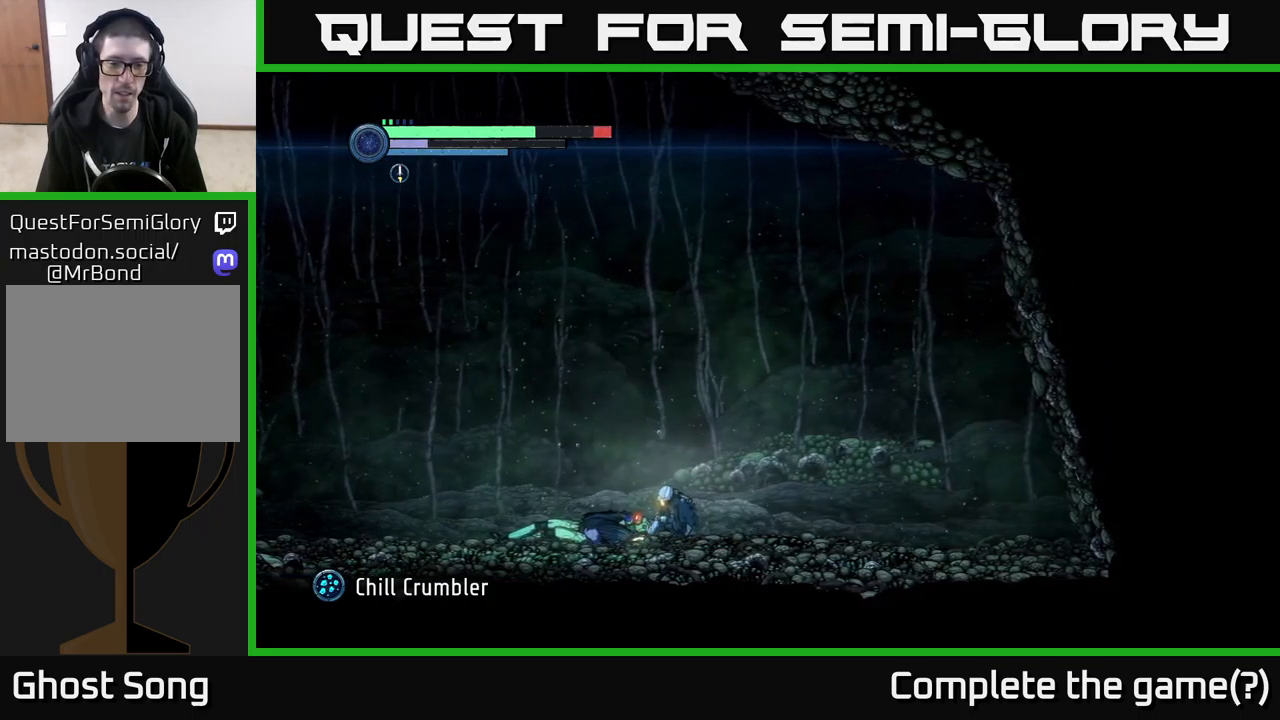
{"buttons": ["X", "L2"], "left_stick": "left", "right_stick": "center", "events": [[67, "X", "up"], [117, "left_stick", "left"], [234, "X", "down"], [334, "X", "up"], [484, "X", "down"]]}
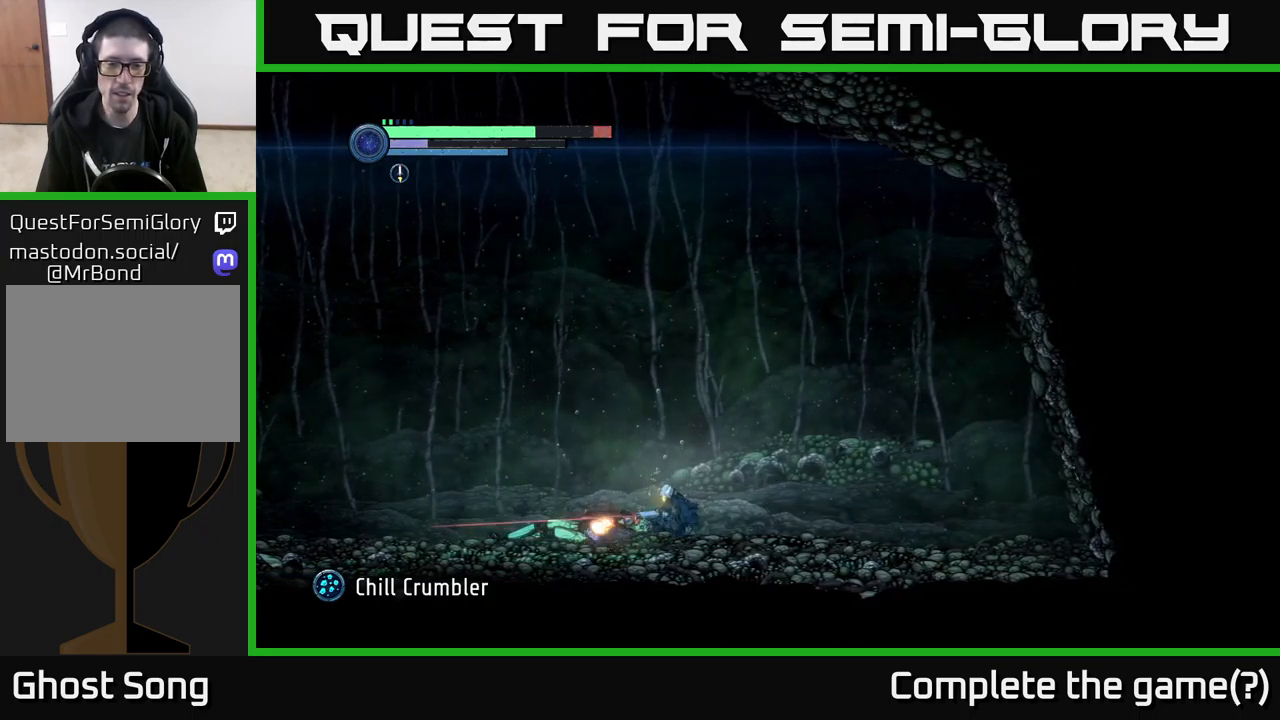
{"buttons": ["R2"], "left_stick": "right", "right_stick": "center", "events": [[84, "X", "up"], [167, "X", "down"], [267, "X", "up"], [284, "L2", "up"], [300, "left_stick", "right"], [434, "R2", "down"]]}
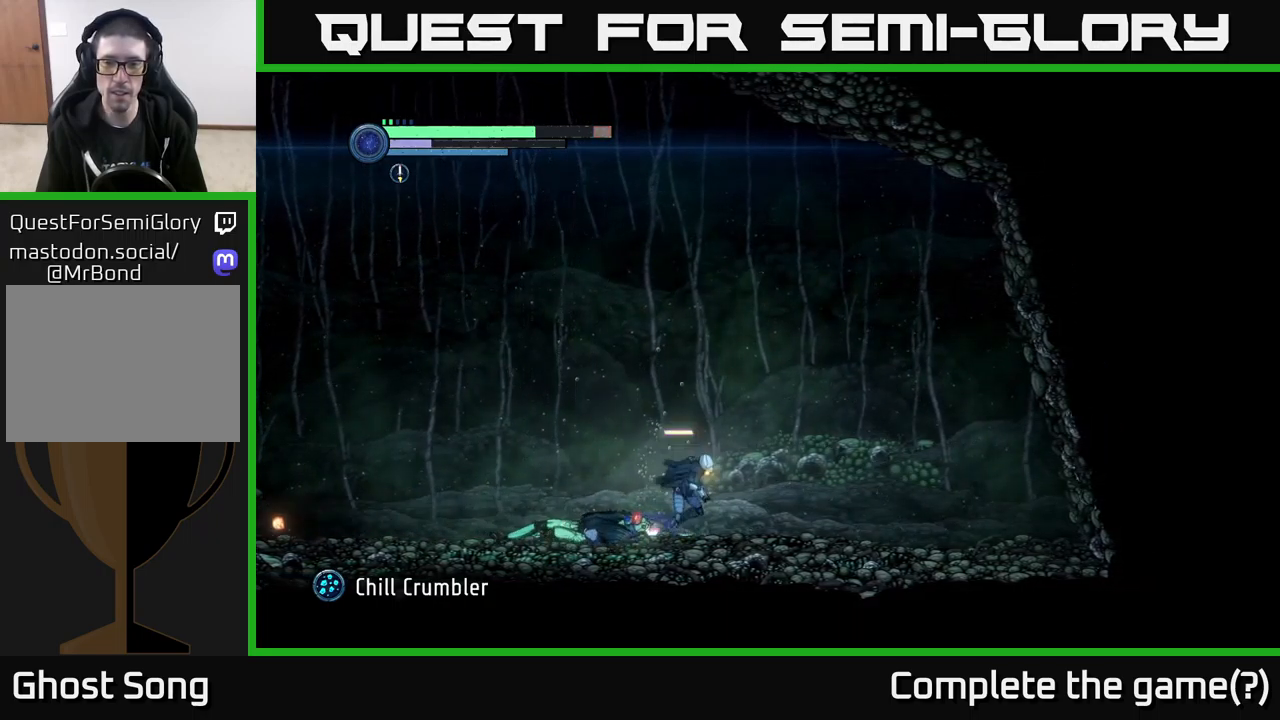
{"buttons": [], "left_stick": "right", "right_stick": "center", "events": [[34, "R1", "down"], [284, "R1", "up"], [300, "R2", "up"], [334, "X", "down"], [434, "X", "up"]]}
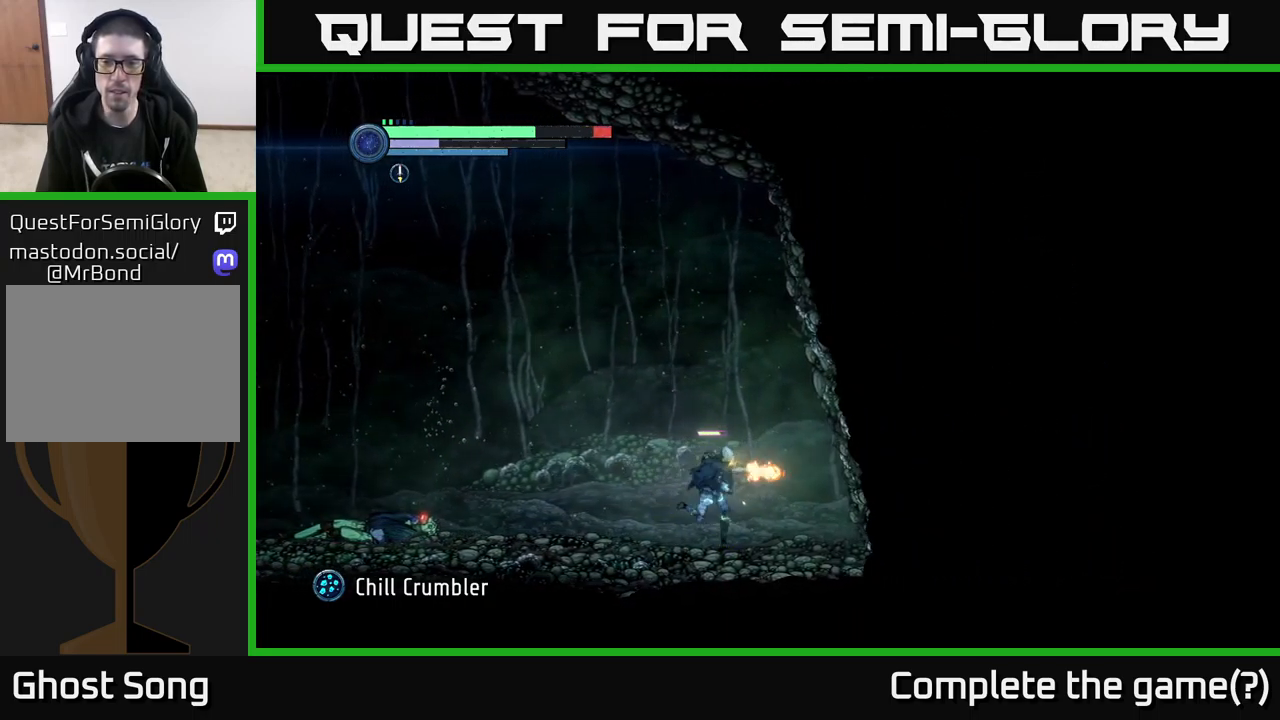
{"buttons": ["A", "X"], "left_stick": "center", "right_stick": "center", "events": [[17, "X", "down"], [100, "X", "up"], [100, "left_stick", "center"], [200, "X", "down"], [217, "A", "down"], [284, "X", "up"], [367, "X", "down"]]}
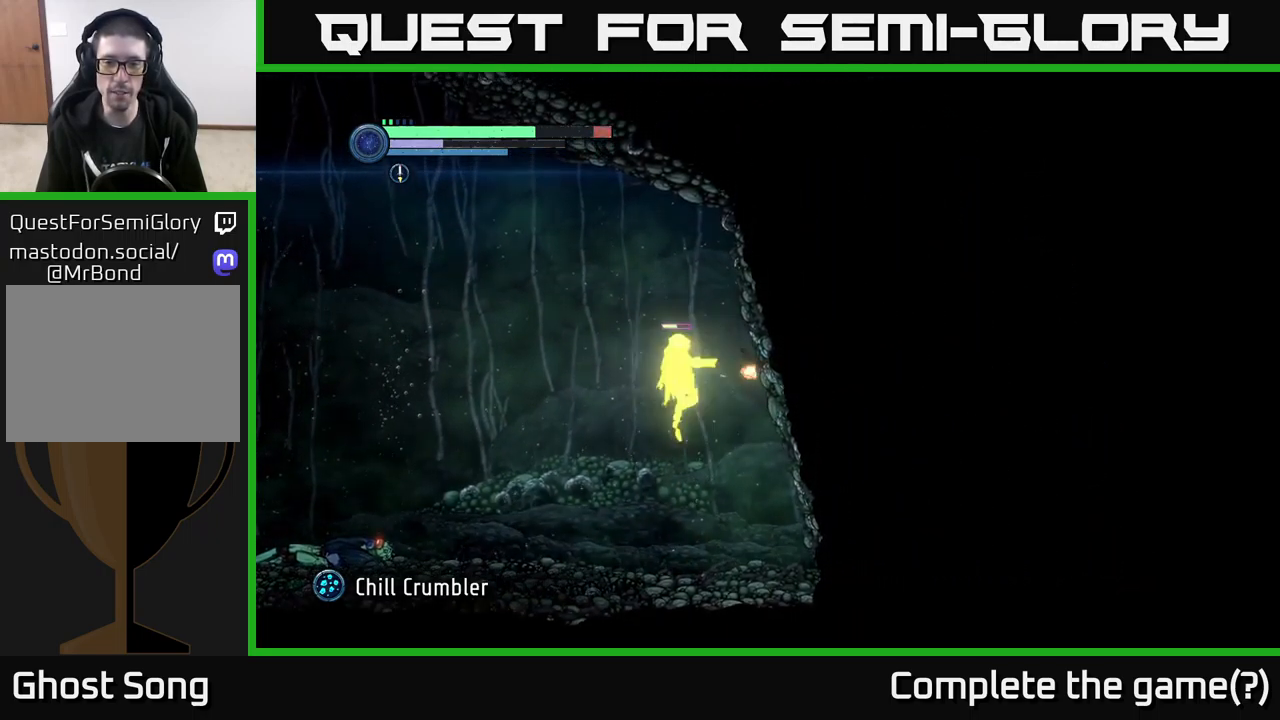
{"buttons": [], "left_stick": "left", "right_stick": "center", "events": [[17, "X", "up"], [100, "X", "down"], [167, "A", "up"], [217, "left_stick", "left"], [234, "X", "up"]]}
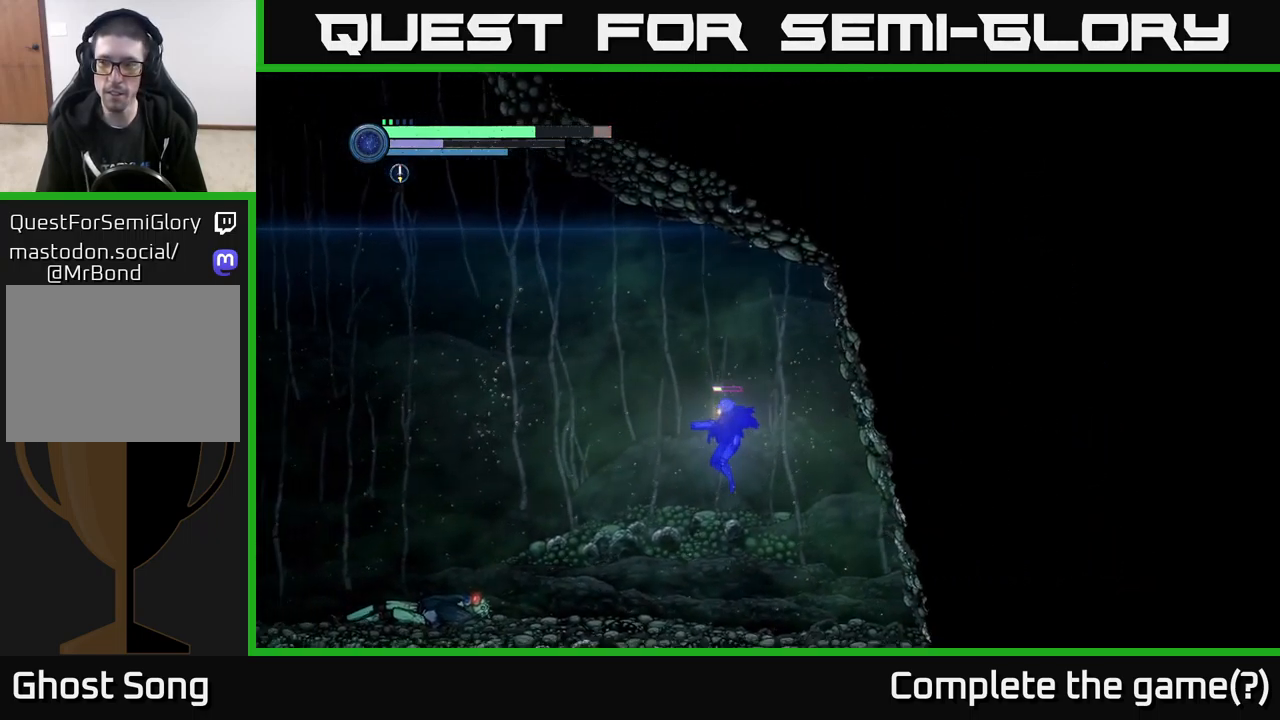
{"buttons": [], "left_stick": "center", "right_stick": "center", "events": [[50, "left_stick", "center"], [67, "START", "down"], [200, "START", "up"]]}
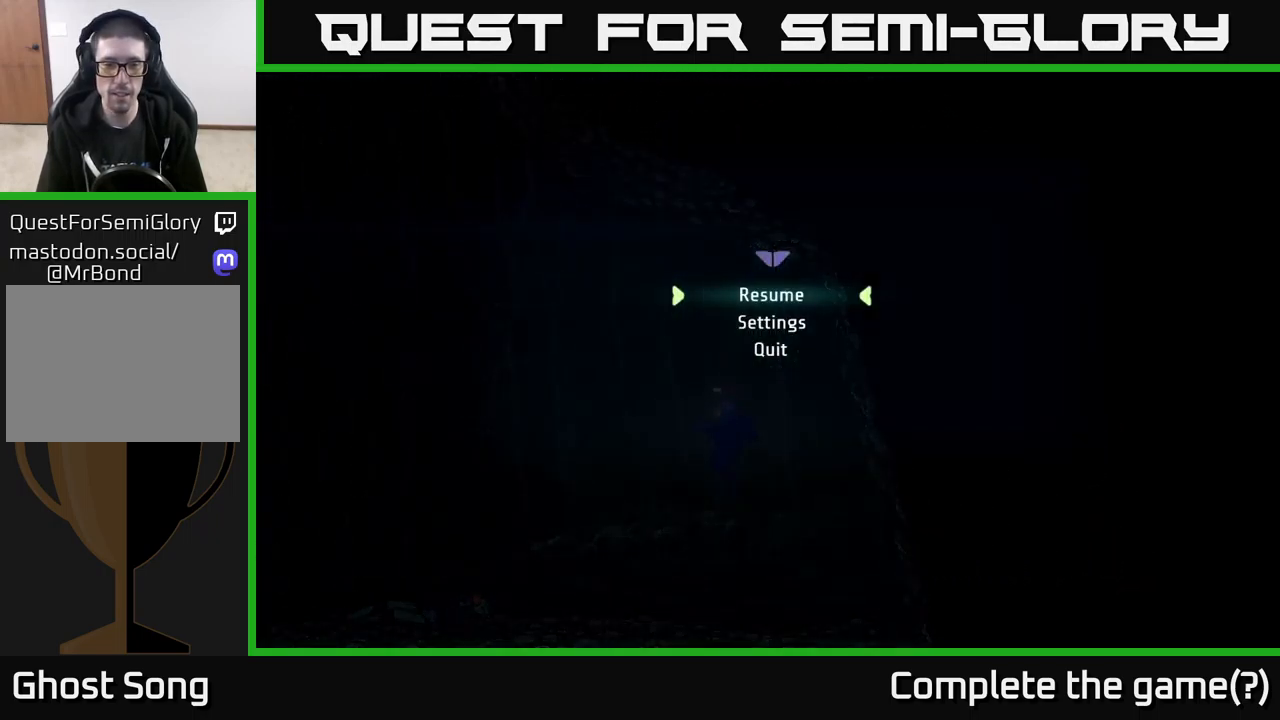
{"buttons": [], "left_stick": "center", "right_stick": "center", "events": [[317, "A", "down"], [417, "A", "up"]]}
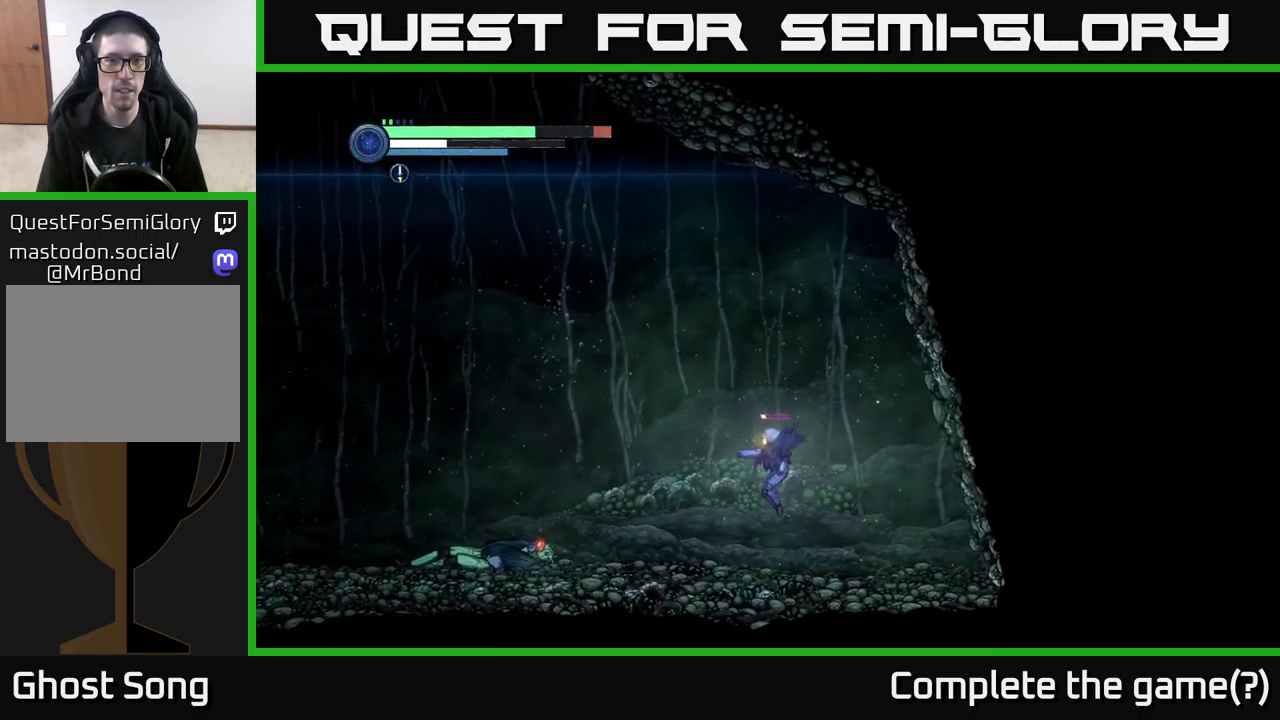
{"buttons": [], "left_stick": "center", "right_stick": "center", "events": [[84, "SELECT", "down"], [150, "SELECT", "up"]]}
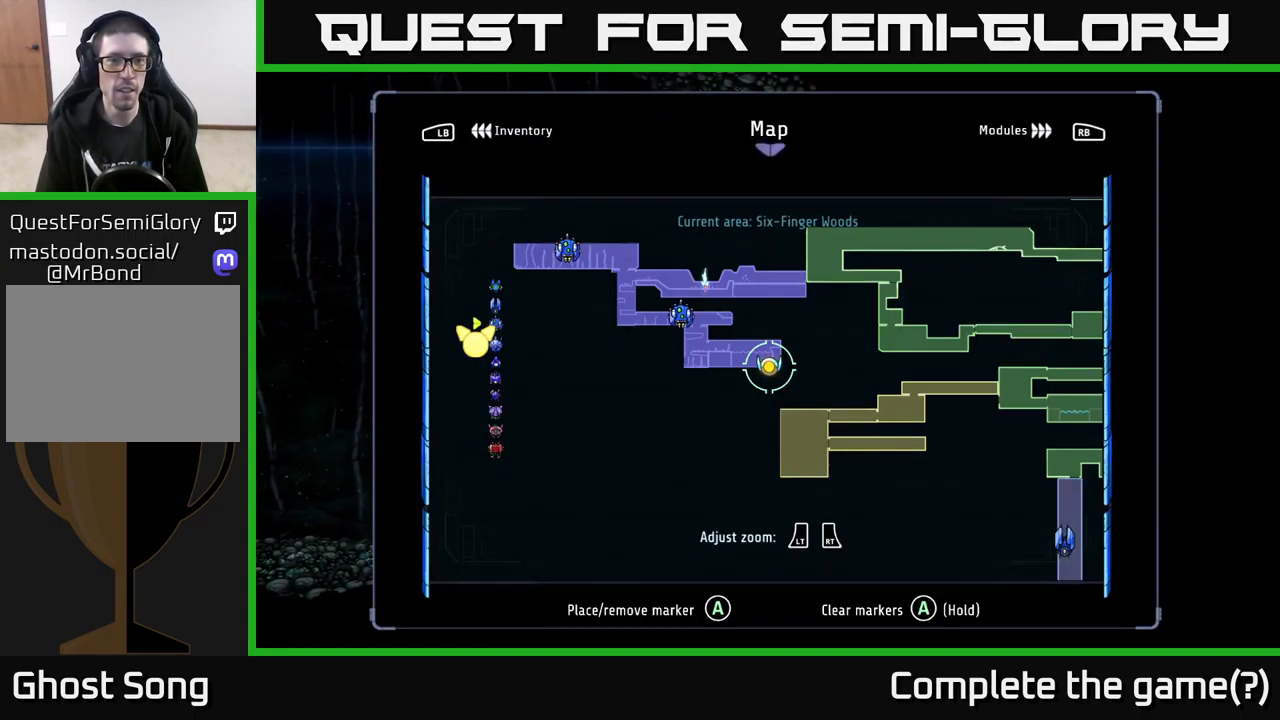
{"buttons": [], "left_stick": "center", "right_stick": "center", "events": [[267, "L1", "down"], [384, "L1", "up"]]}
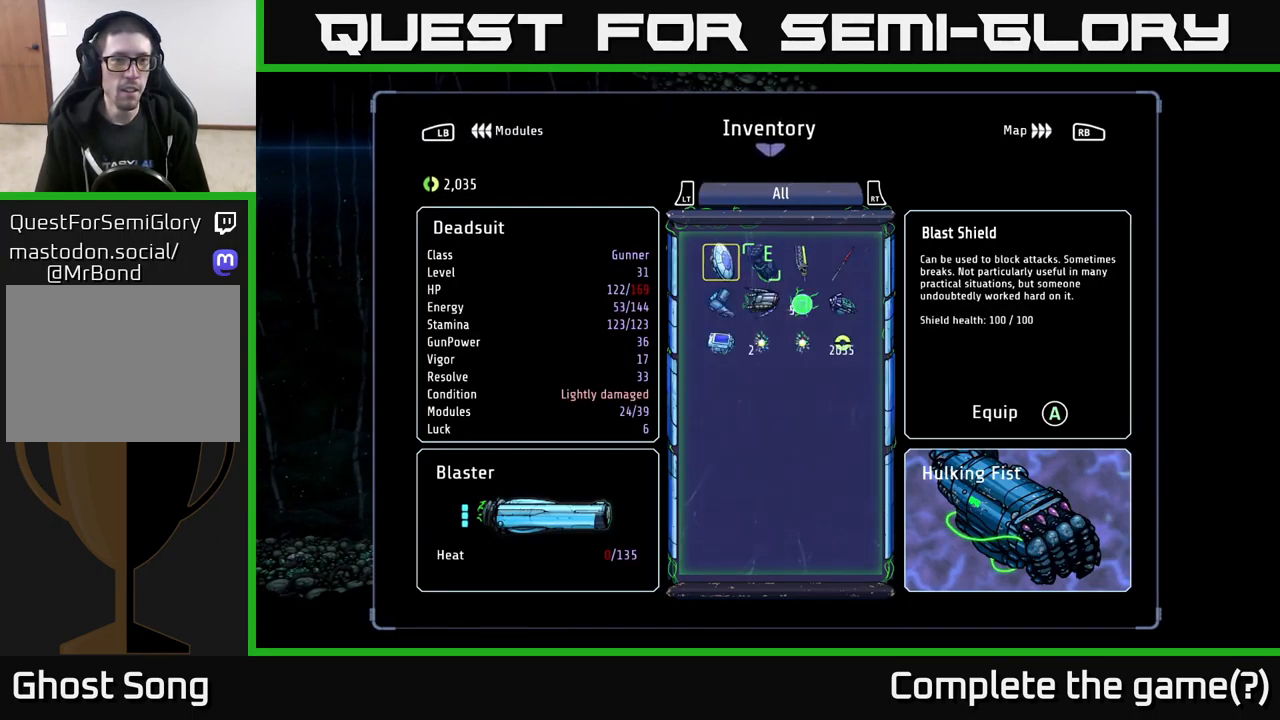
{"buttons": [], "left_stick": "center", "right_stick": "center", "events": []}
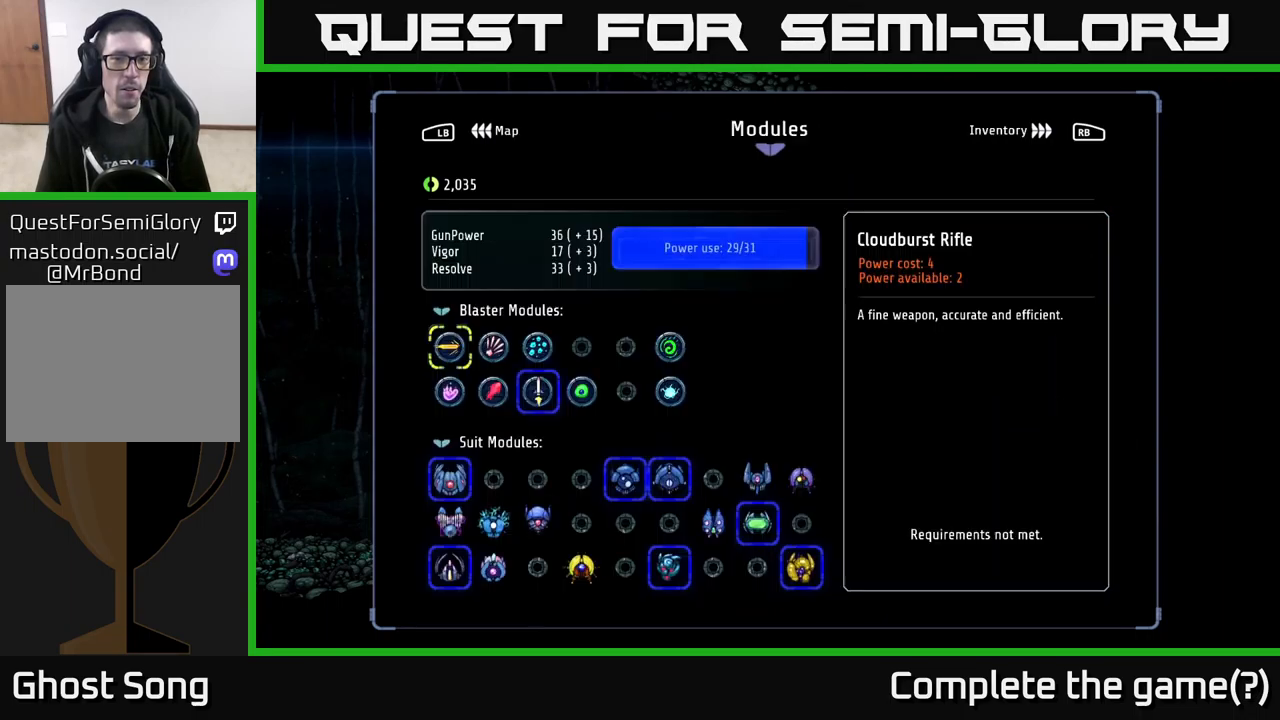
{"buttons": [], "left_stick": "center", "right_stick": "center", "events": [[50, "L1", "down"], [217, "L1", "up"]]}
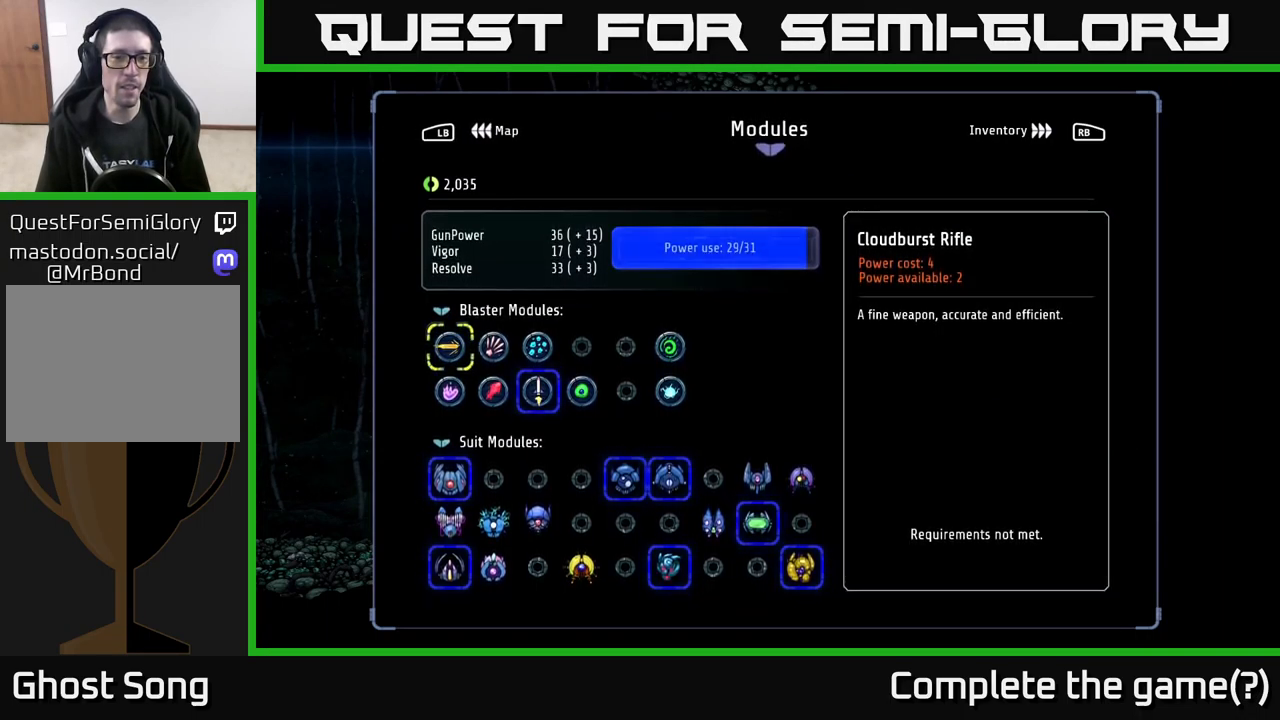
{"buttons": [], "left_stick": "center", "right_stick": "center", "events": [[133, "DPAD_DOWN", "down"], [217, "DPAD_DOWN", "up"], [367, "DPAD_RIGHT", "down"], [483, "DPAD_RIGHT", "up"]]}
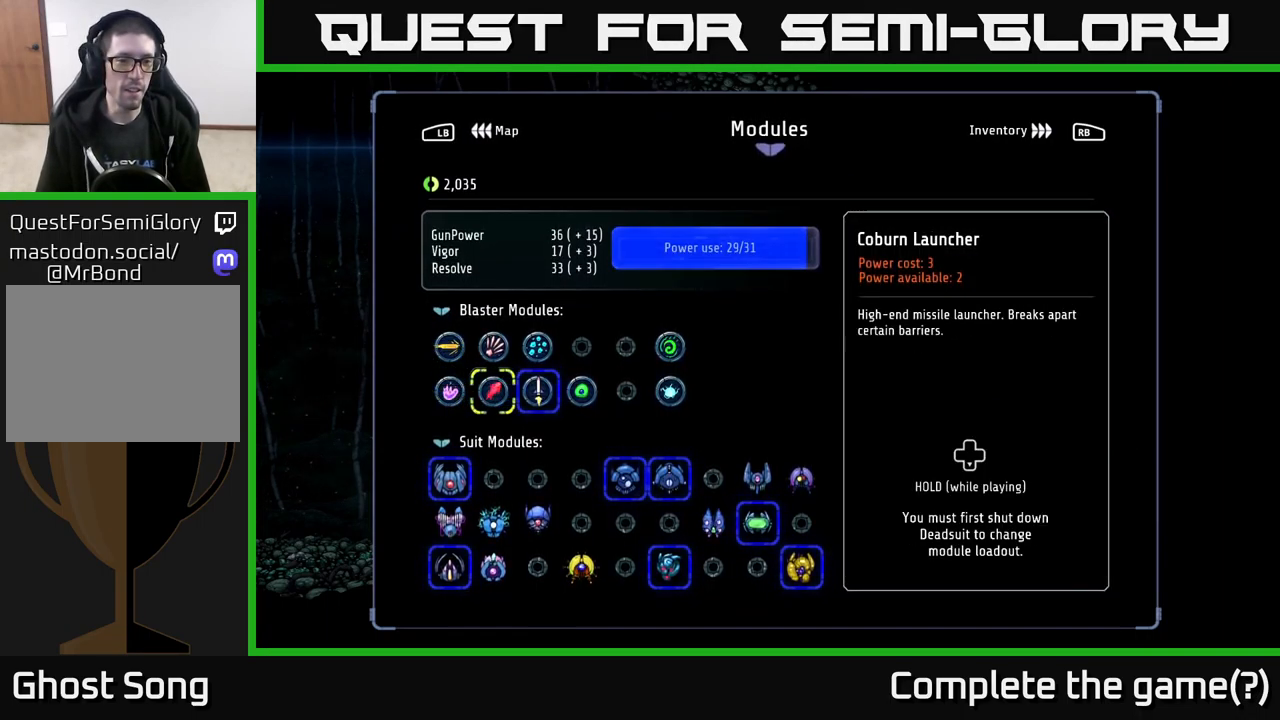
{"buttons": [], "left_stick": "center", "right_stick": "center", "events": [[50, "DPAD_RIGHT", "down"], [133, "DPAD_RIGHT", "up"], [250, "DPAD_UP", "down"], [367, "DPAD_UP", "up"]]}